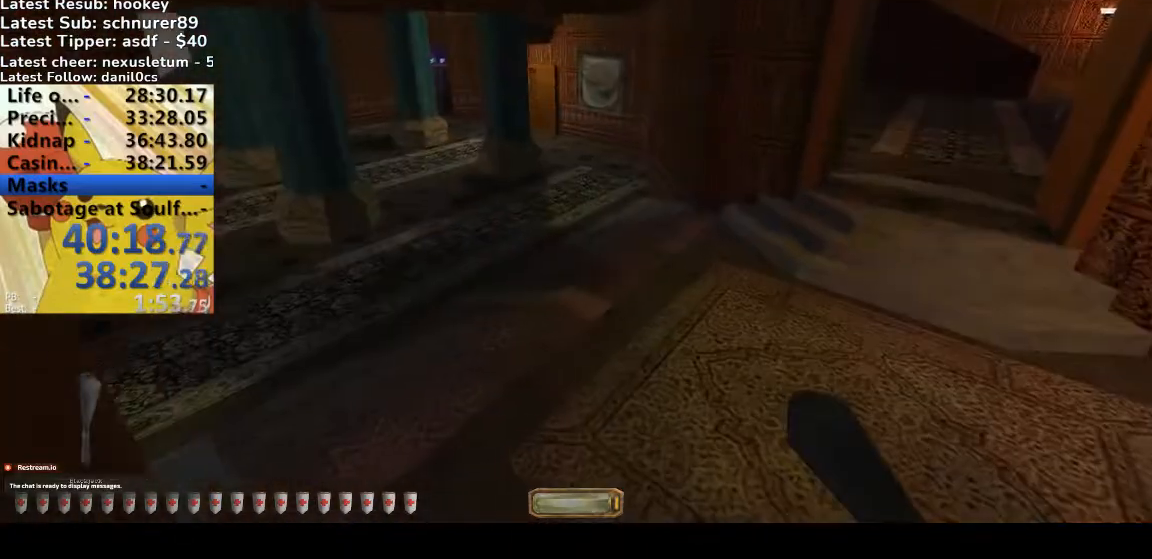
Gameplay with keyboard; each line is a JSON object with the keys held at the frame after it. "events" lists presses ("down") and releases ("up") of ".", "/", "0", "1", "2", "3", "4", "5", "6", "7", "8", "9", "a", "alt_l", "alt_r", "b", "backslash", "backspace", "c", "caps_lock", "comma", "ctrl_l", "ctrl_r", "d", "down", "e", "equals", "escape", "f", "f1", "f10", "f11", "f12", "f2", "f3", "f4", "f5", "f6", "f7", "f8", "f9", "g", "h", "i", "j", "k", "l", "lbracket", "left", "m", "minus", "n", "o", "p", "q", "quote", "r", "rbracket", "return", "right", "s", "semicolon", "shift_l", "shift_r", "space", "super", "t", "tab", "tilde", "u", "up", "v", "w", "x", "y" and "z" between this image and that frame as [ms after this image, input, new state], when the widget could be followed in between. No other keys are recorded. Mouse input is not recorded.
{"keys": ["d", "w"], "events": []}
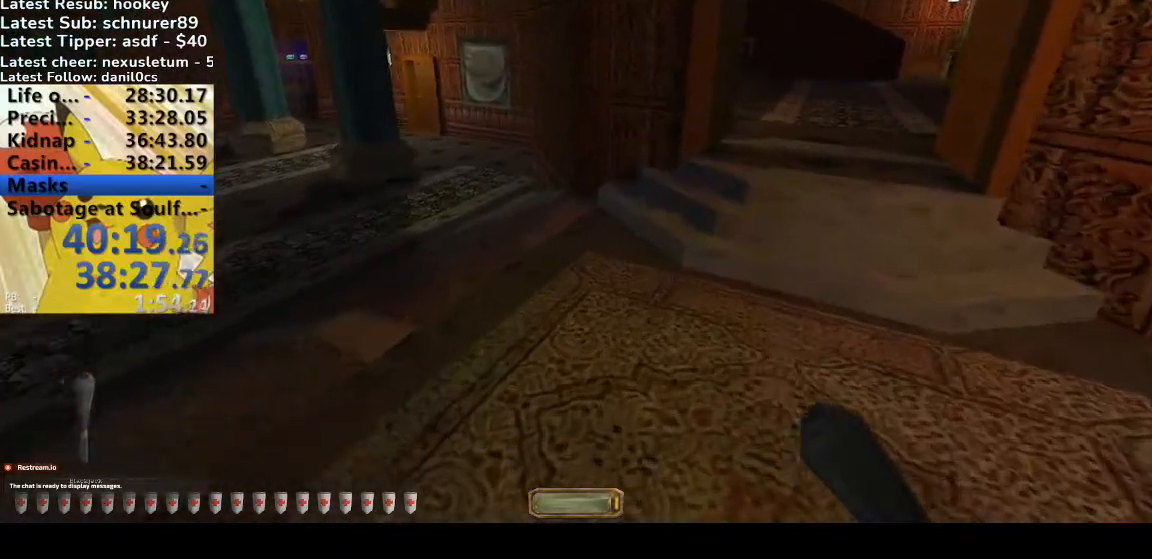
{"keys": ["d", "w"]}
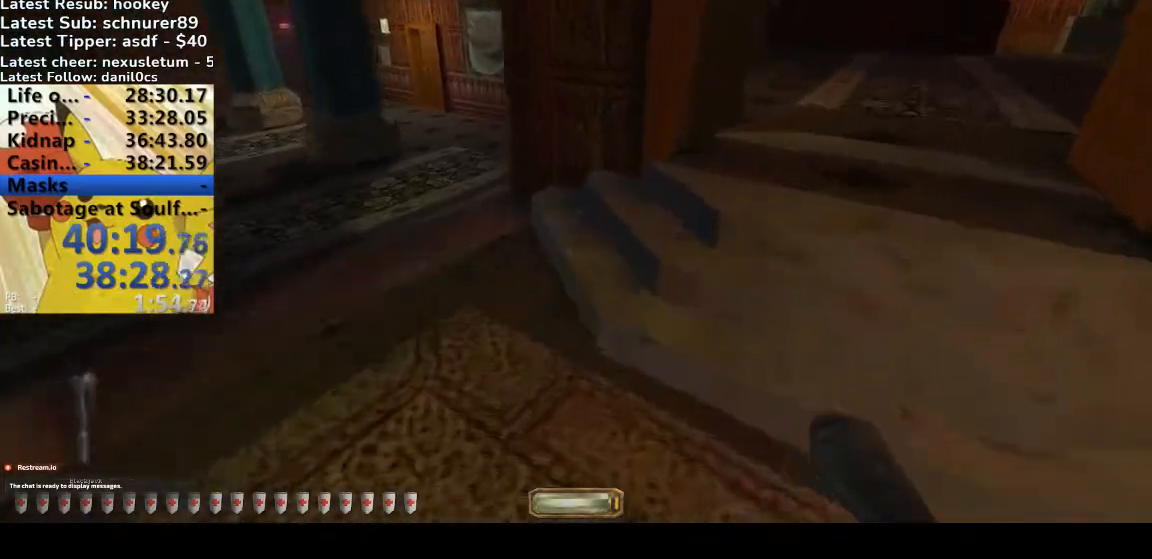
{"keys": ["d", "w"], "events": []}
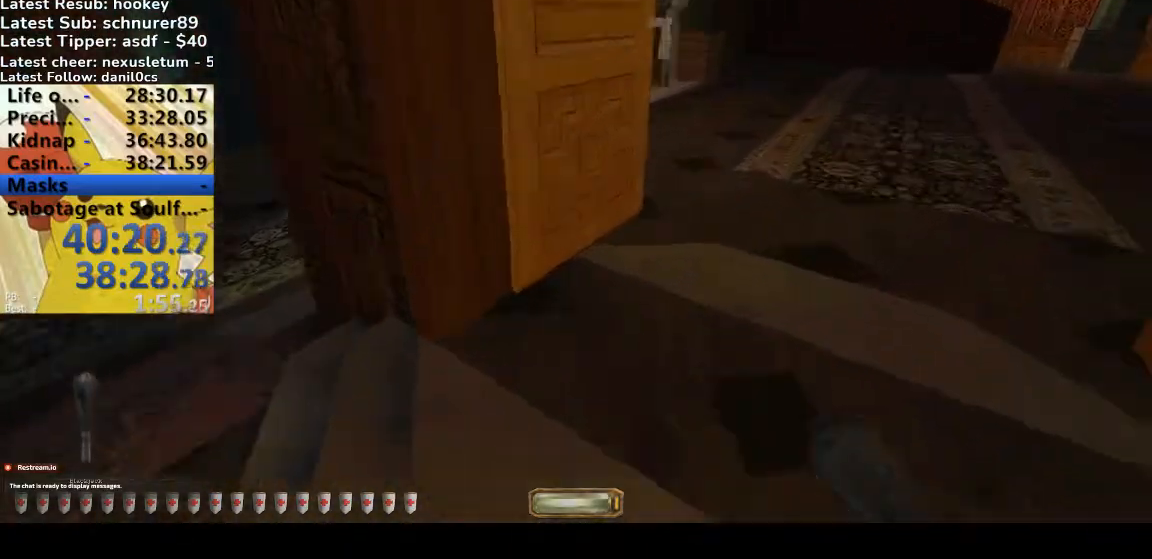
{"keys": ["d", "w"]}
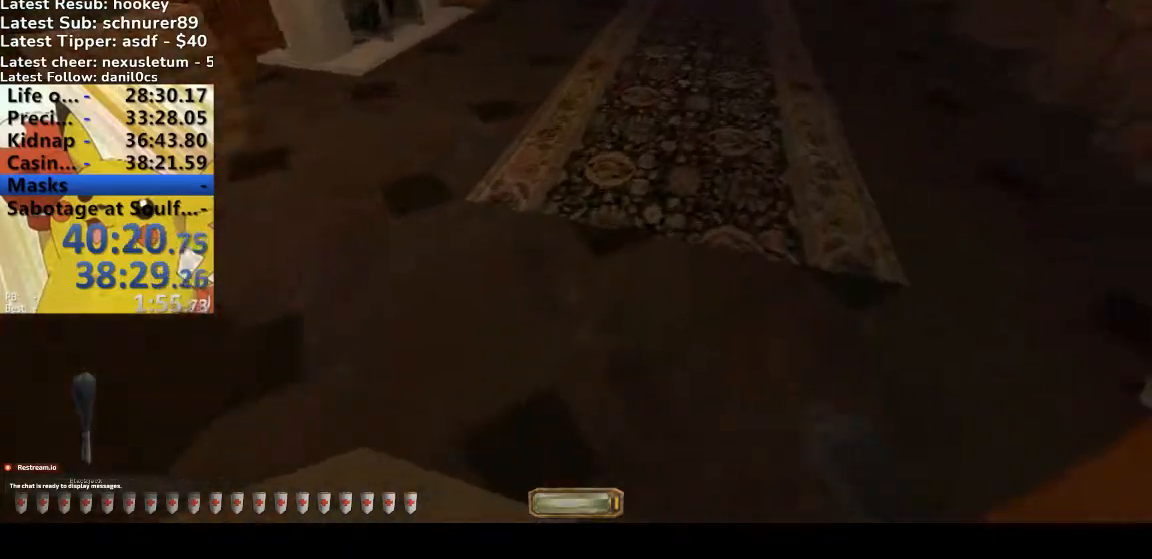
{"keys": ["v", "w"], "events": [[67, "d", "up"], [333, "v", "down"]]}
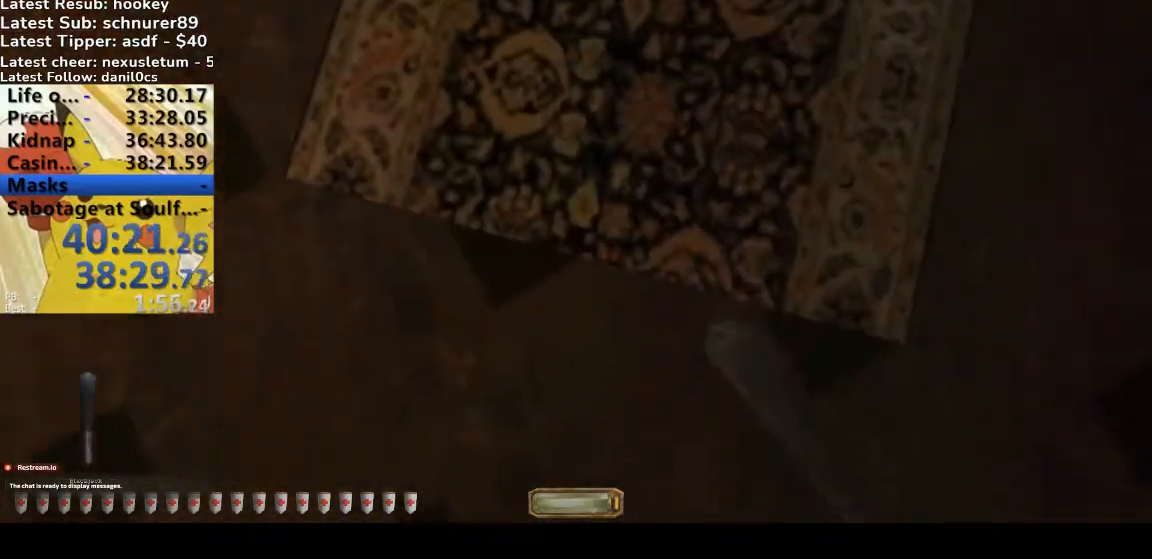
{"keys": ["v", "w"], "events": []}
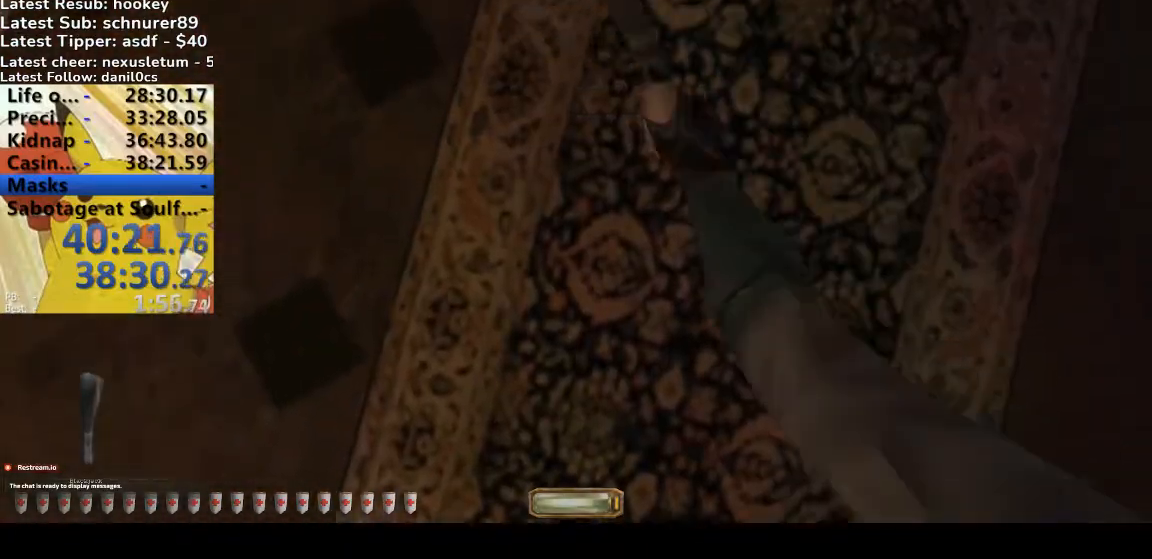
{"keys": ["d", "w"], "events": [[100, "q", "down"], [100, "space", "down"], [267, "q", "up"], [267, "v", "up"], [333, "space", "up"], [433, "d", "down"]]}
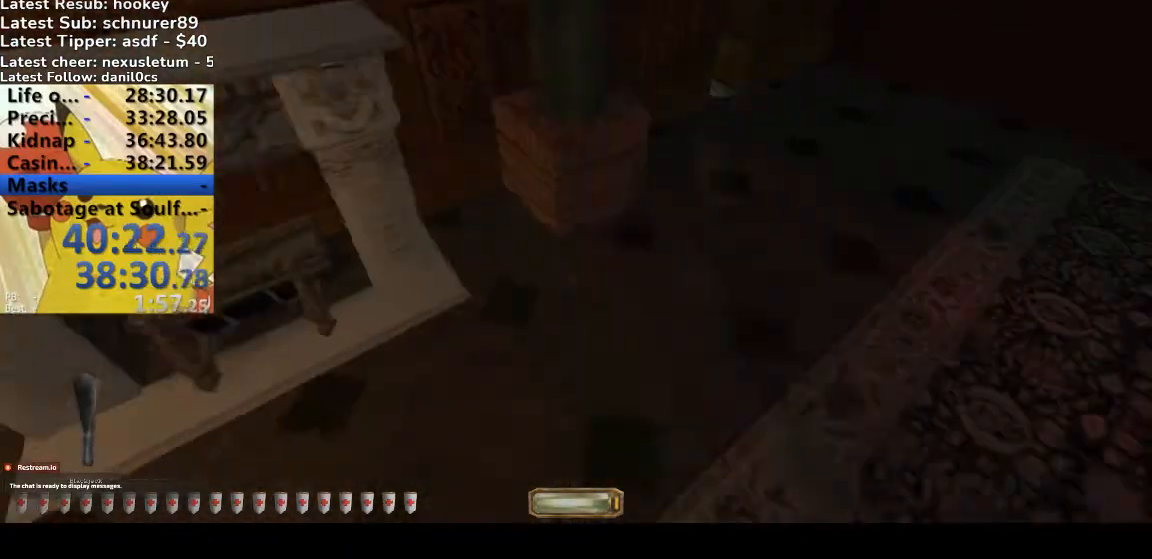
{"keys": ["b", "d", "w"], "events": [[400, "b", "down"]]}
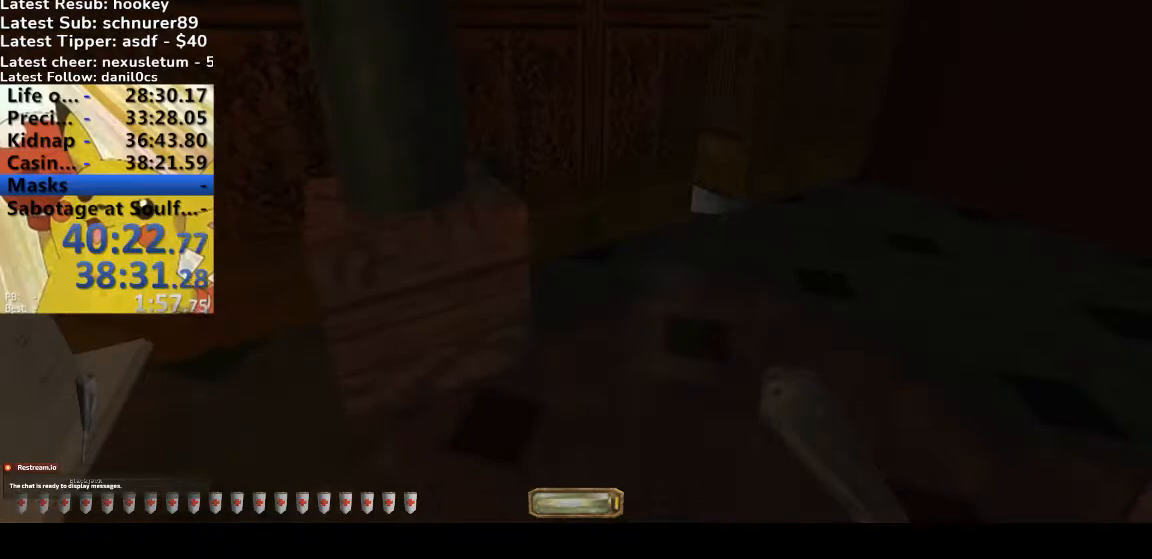
{"keys": ["d", "w"], "events": [[33, "b", "up"]]}
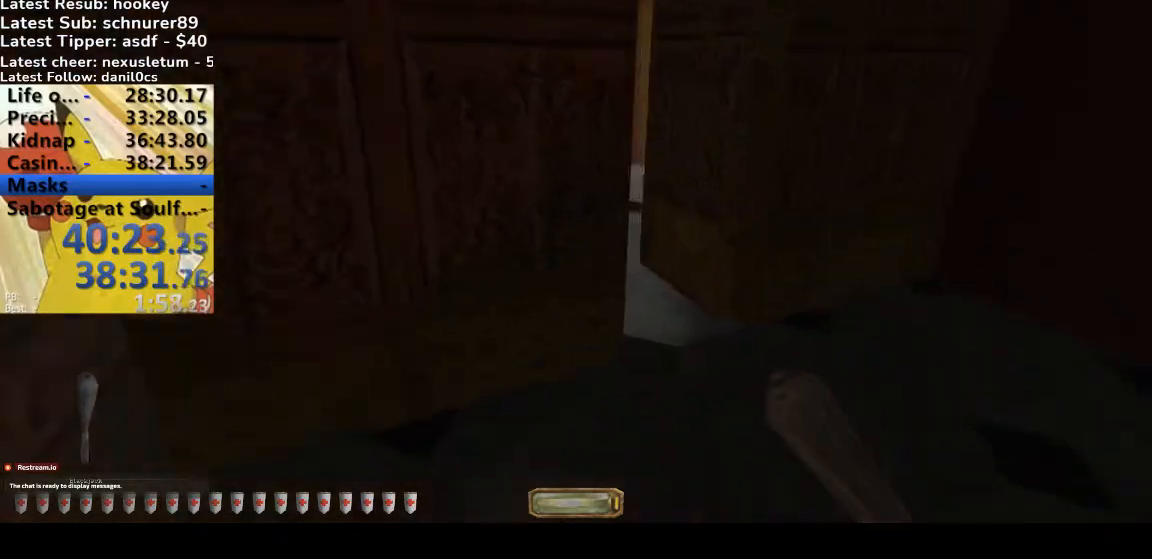
{"keys": [], "events": [[400, "w", "up"], [467, "d", "up"]]}
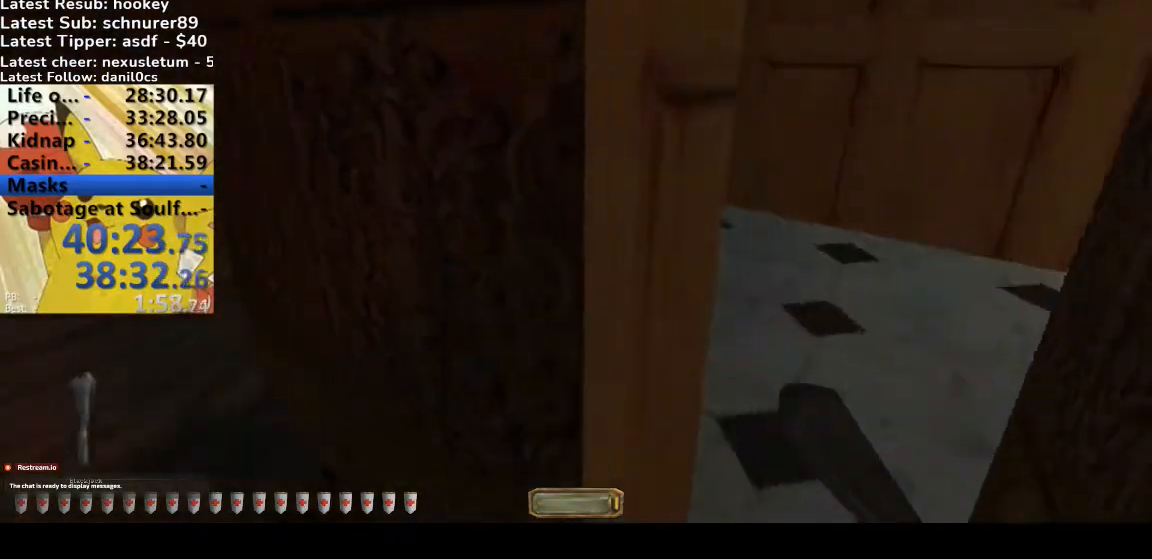
{"keys": [], "events": [[167, "d", "down"], [167, "w", "down"], [233, "d", "up"], [233, "w", "up"]]}
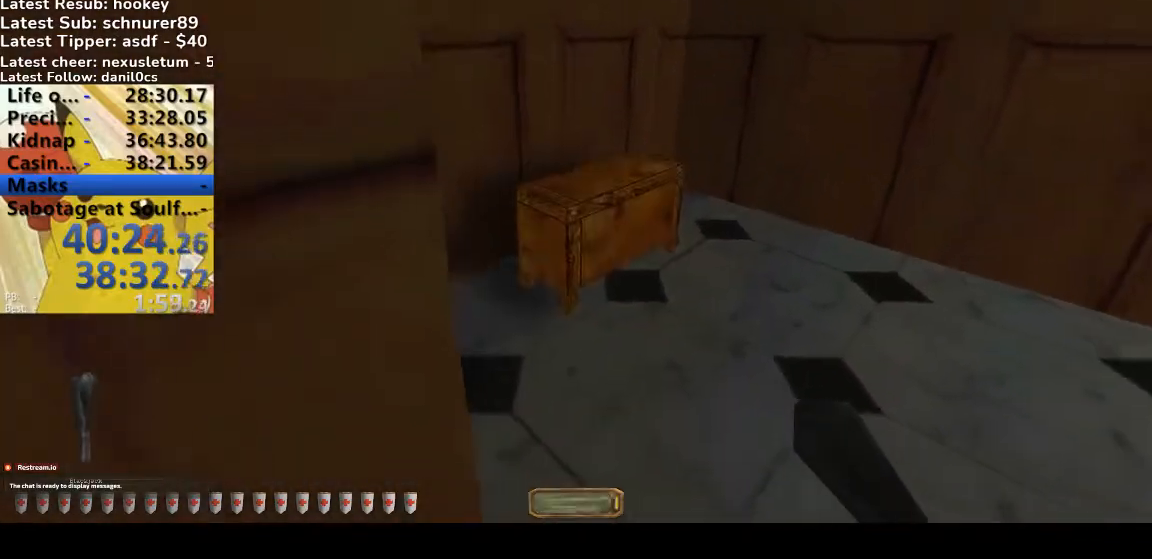
{"keys": ["d", "w"], "events": [[267, "b", "down"], [367, "b", "up"], [367, "w", "down"], [433, "d", "down"]]}
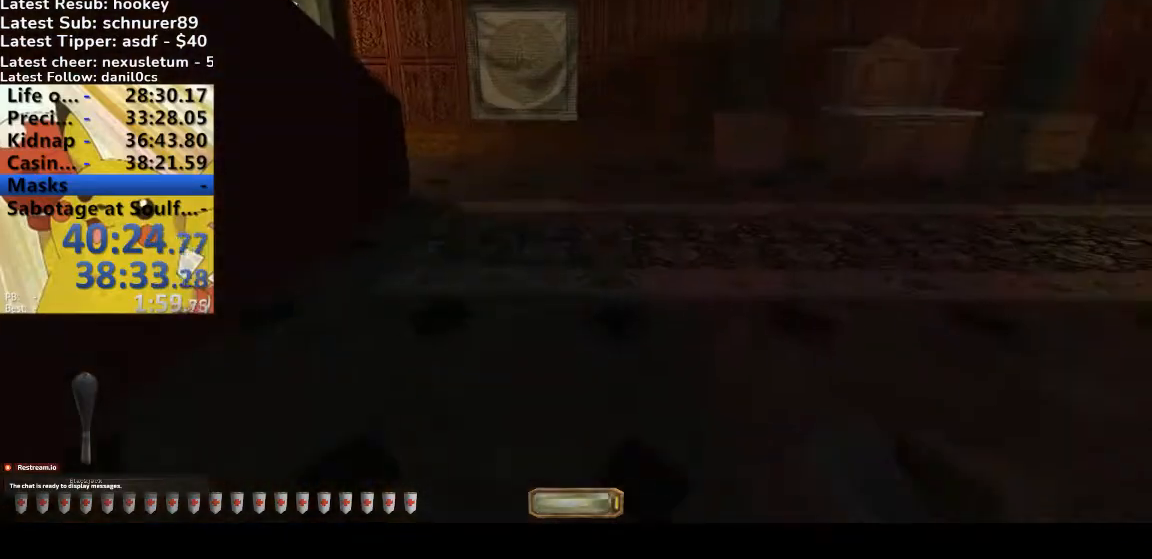
{"keys": ["w"], "events": [[133, "b", "down"], [233, "b", "up"], [367, "d", "up"]]}
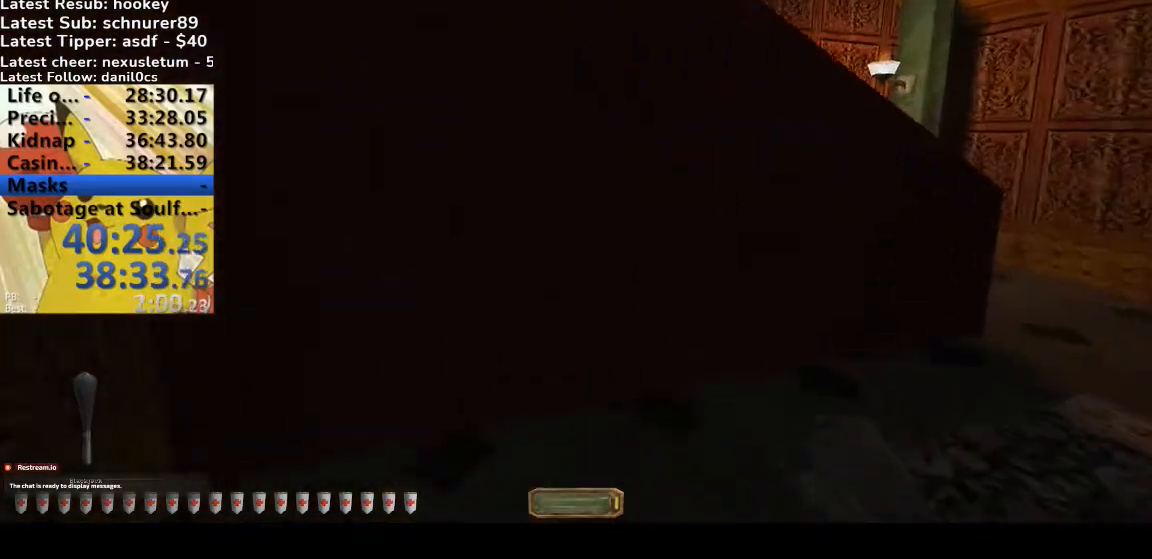
{"keys": ["space", "w"], "events": [[333, "space", "down"]]}
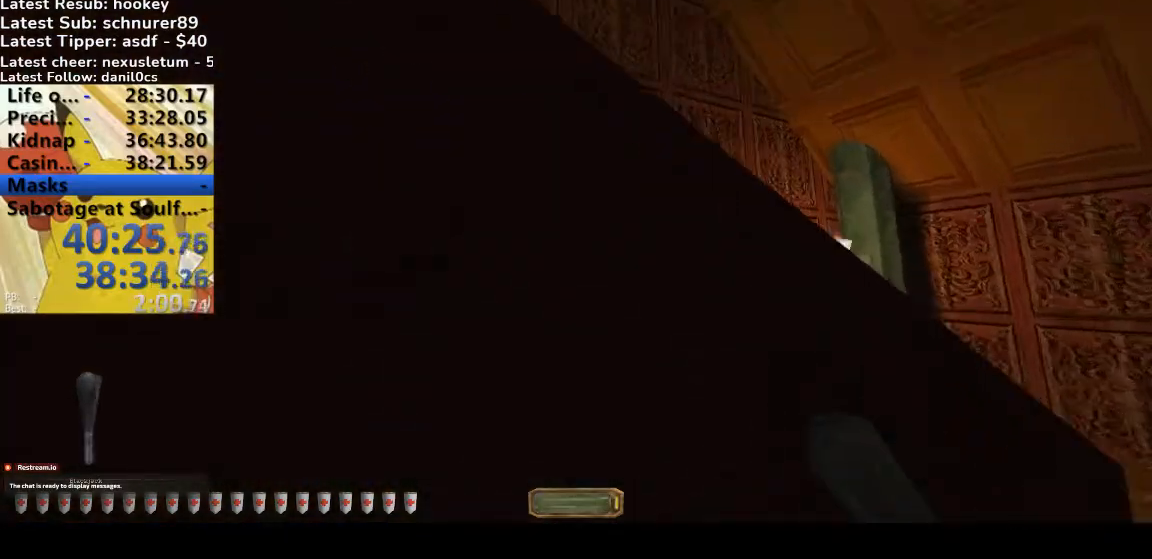
{"keys": ["space", "w"], "events": []}
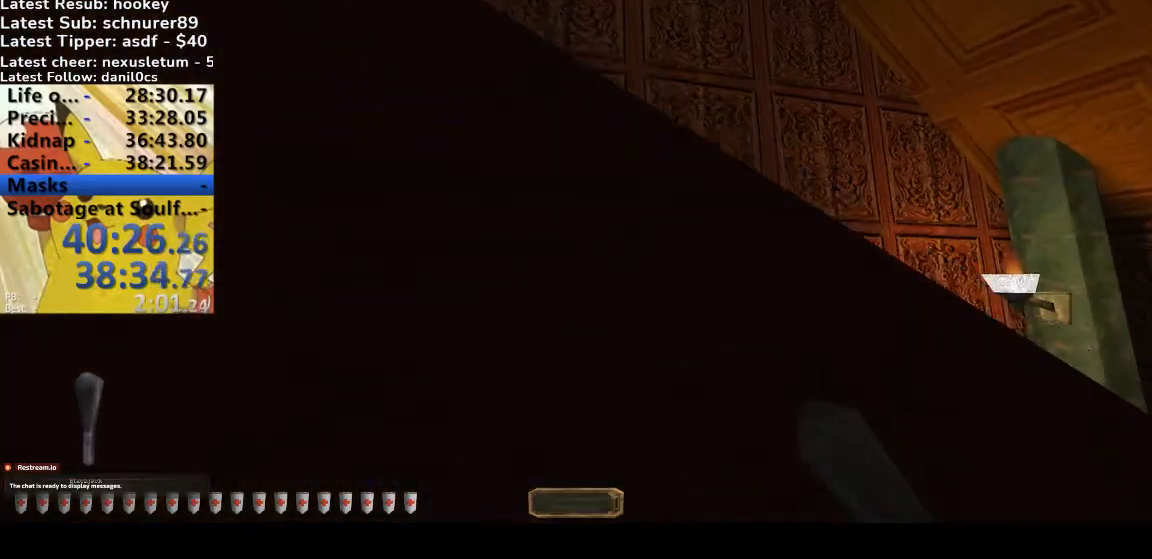
{"keys": ["d", "w"], "events": [[467, "d", "down"], [467, "space", "up"]]}